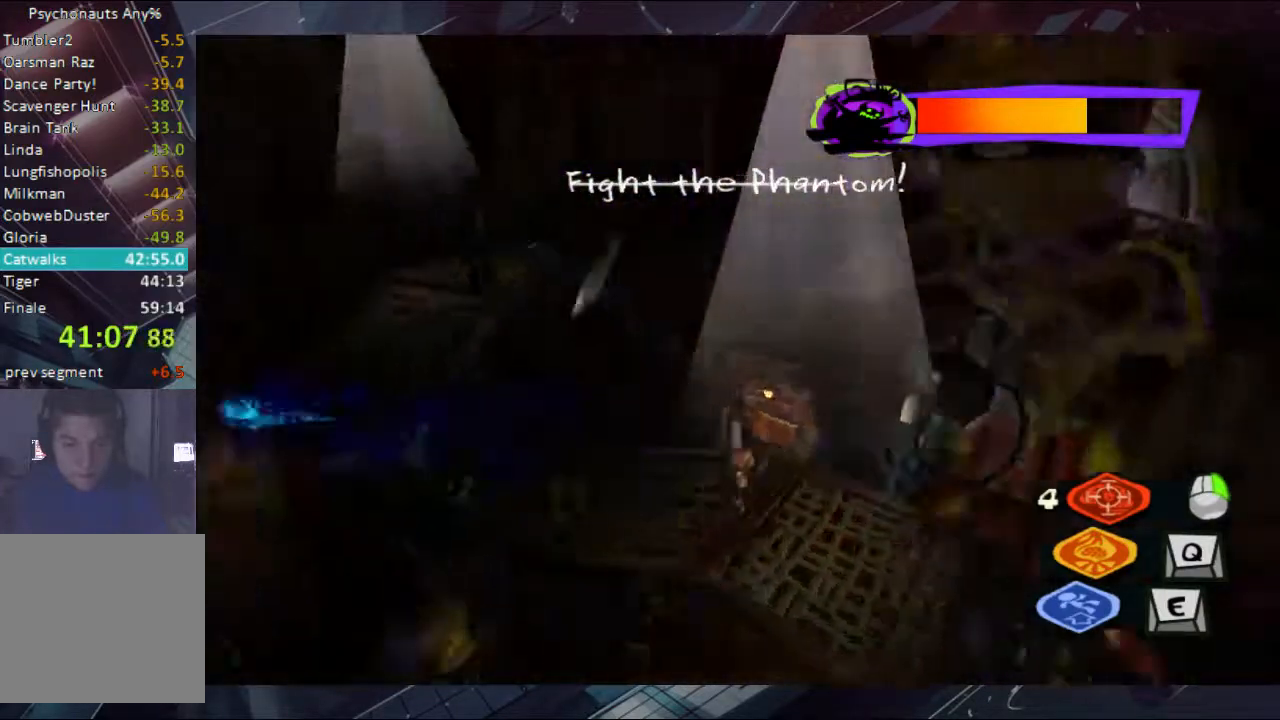
Gameplay with a controller (Xbox layout); each line is a JSON object with the inputs held at the frame after it. "button_events" lists button changes between this image and that frame as [ms after this image, input, new state], when the widget could be followed in between (sticks are given only as held states). Not read: L1 L2 L3 R1 R2 R3.
{"buttons": [], "left_stick": "up-left", "right_stick": "center", "button_events": []}
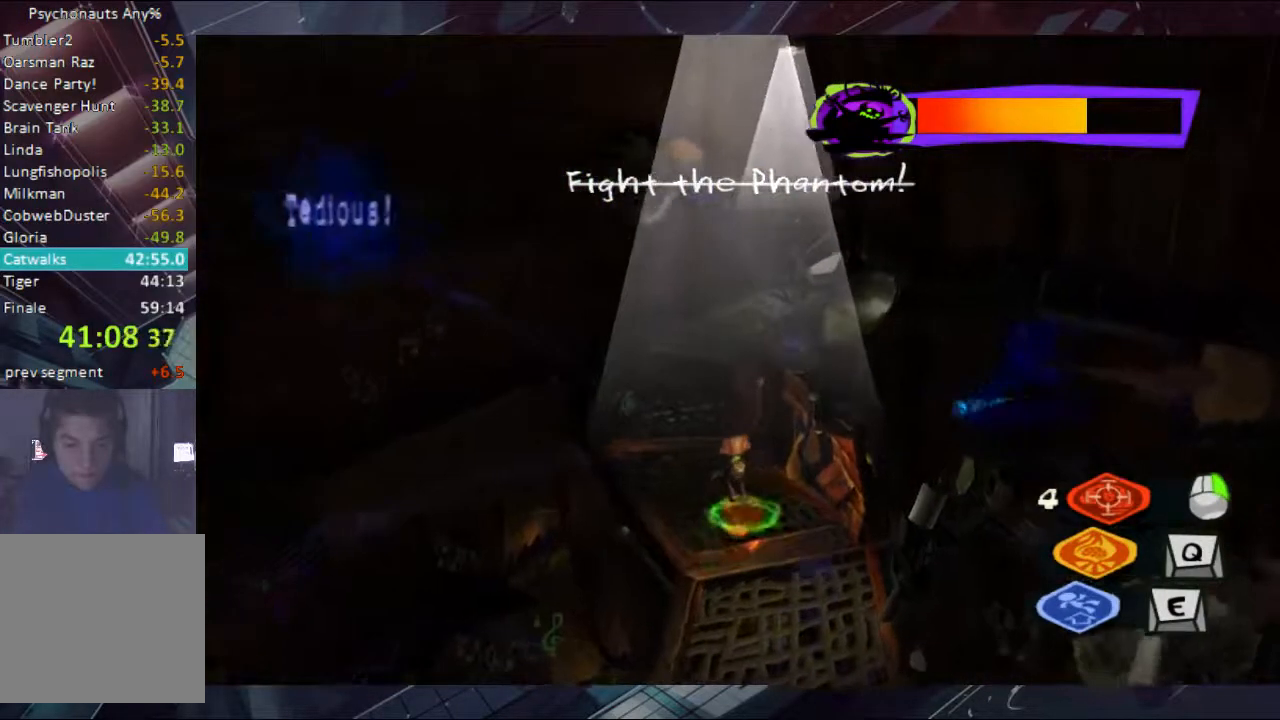
{"buttons": [], "left_stick": "up", "right_stick": "center", "button_events": []}
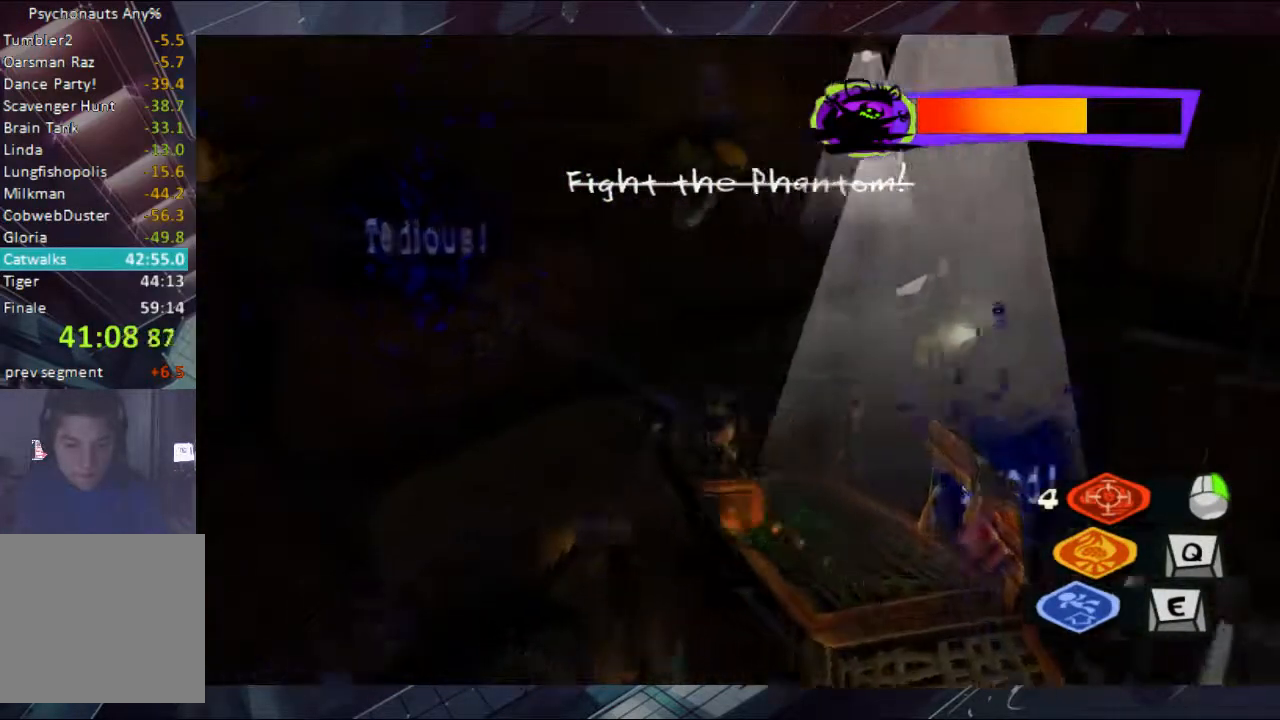
{"buttons": ["Y"], "left_stick": "up-right", "right_stick": "center", "button_events": [[333, "Y", "down"], [400, "Y", "up"], [467, "Y", "down"]]}
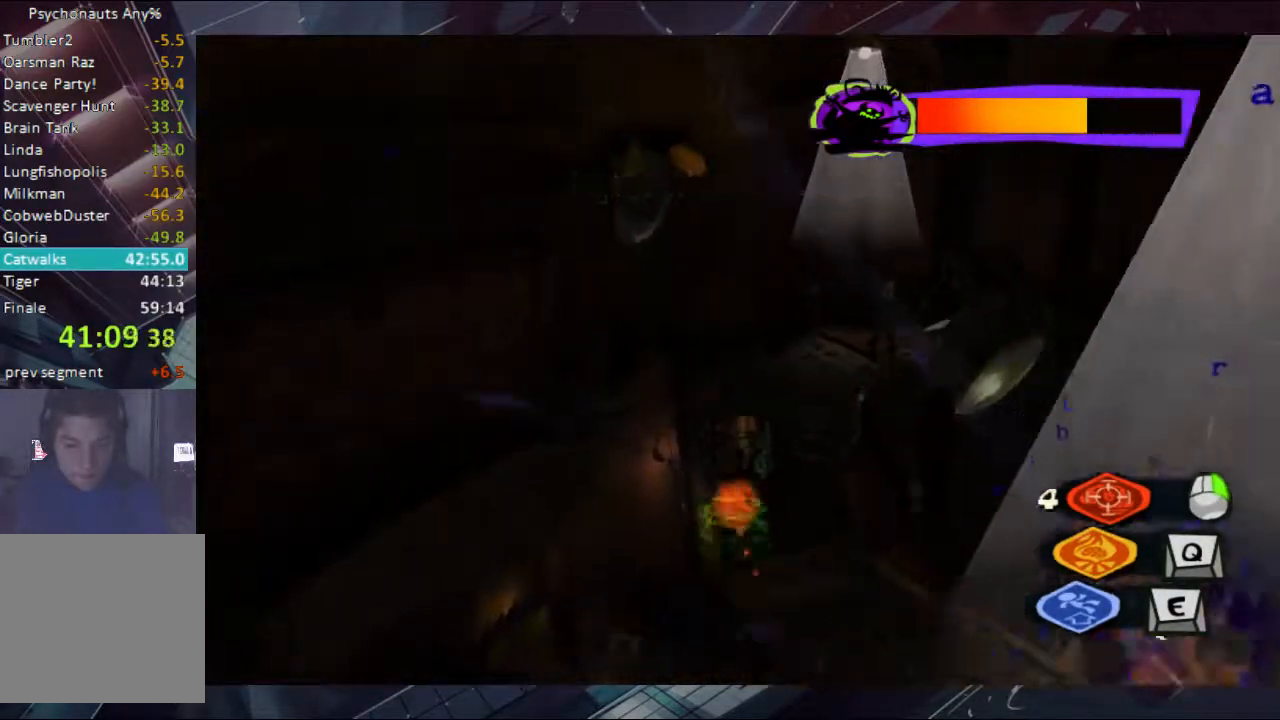
{"buttons": [], "left_stick": "up-right", "right_stick": "center", "button_events": [[33, "Y", "up"], [100, "Y", "down"], [467, "Y", "up"]]}
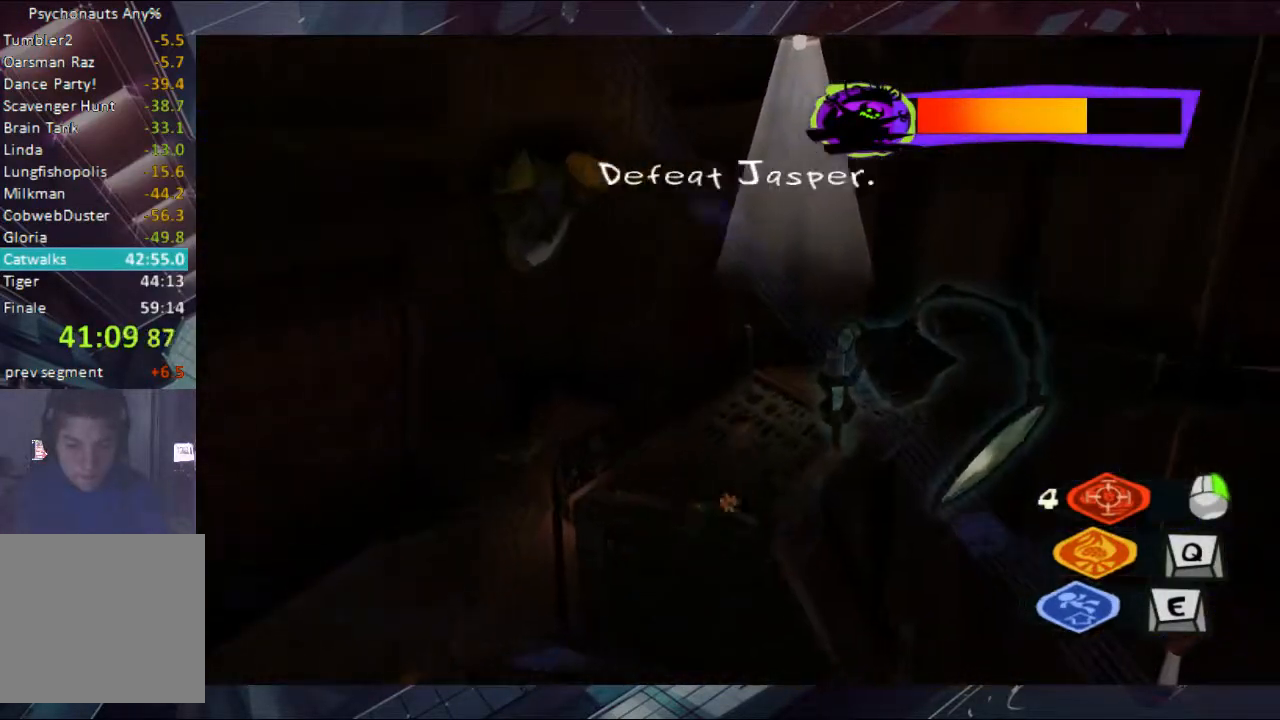
{"buttons": [], "left_stick": "center", "right_stick": "center", "button_events": []}
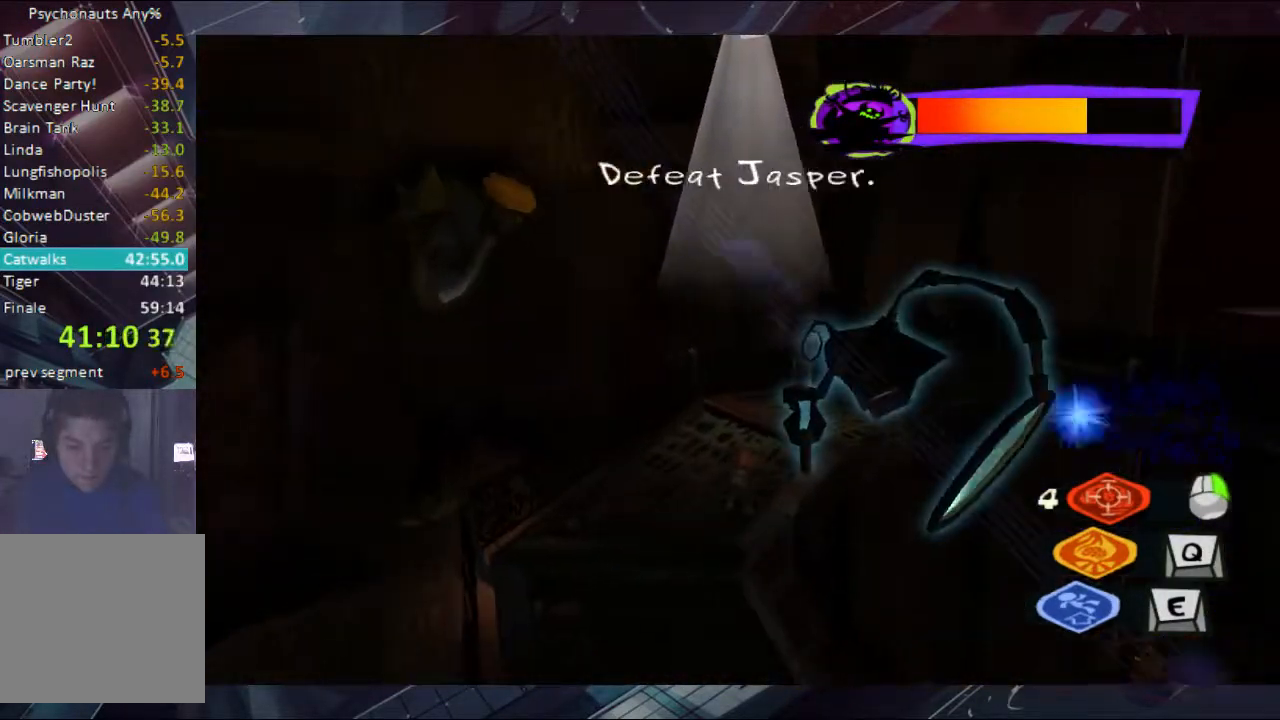
{"buttons": [], "left_stick": "center", "right_stick": "center", "button_events": []}
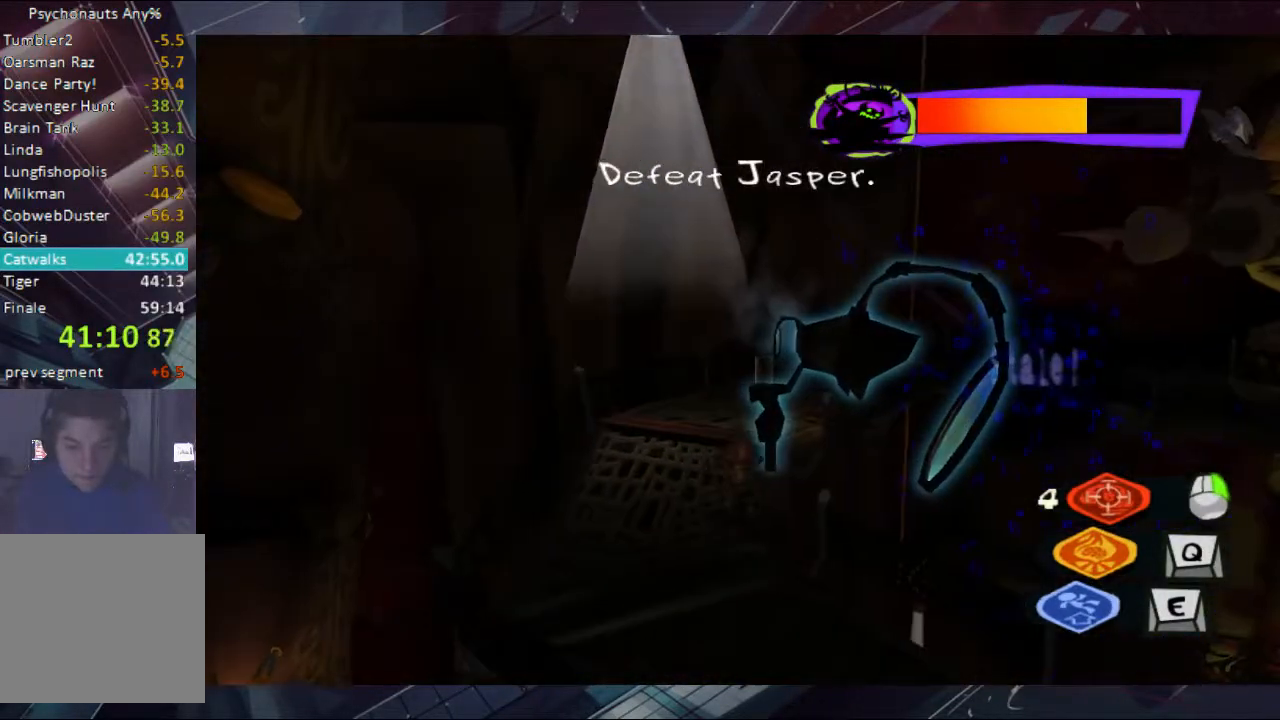
{"buttons": ["B"], "left_stick": "center", "right_stick": "center", "button_events": [[400, "B", "down"]]}
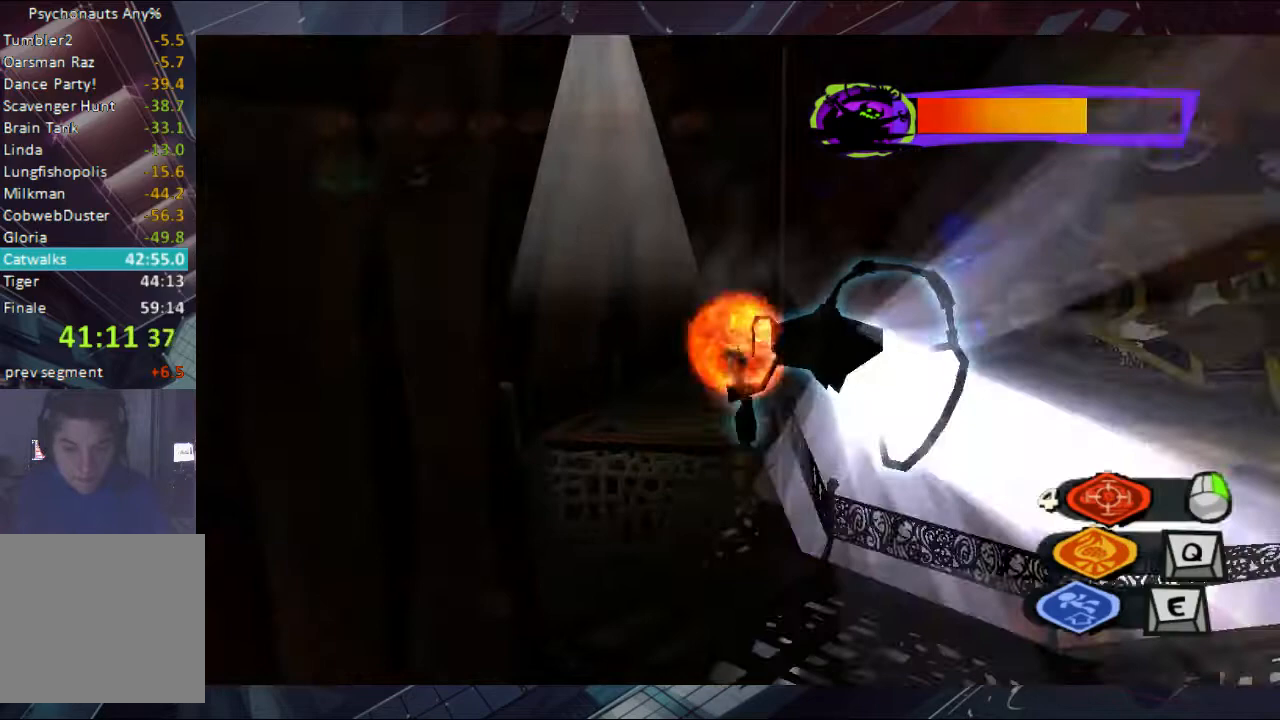
{"buttons": [], "left_stick": "down-right", "right_stick": "center", "button_events": [[33, "B", "up"], [100, "B", "down"], [167, "B", "up"]]}
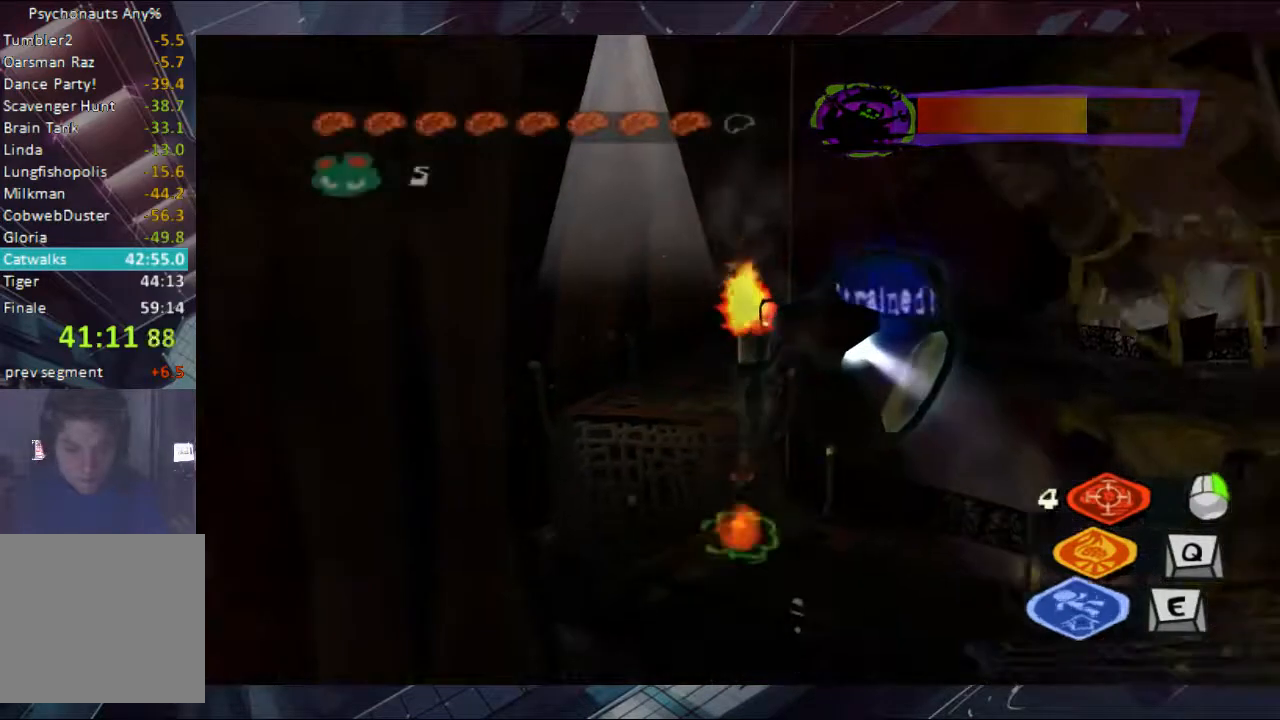
{"buttons": [], "left_stick": "down-right", "right_stick": "center", "button_events": []}
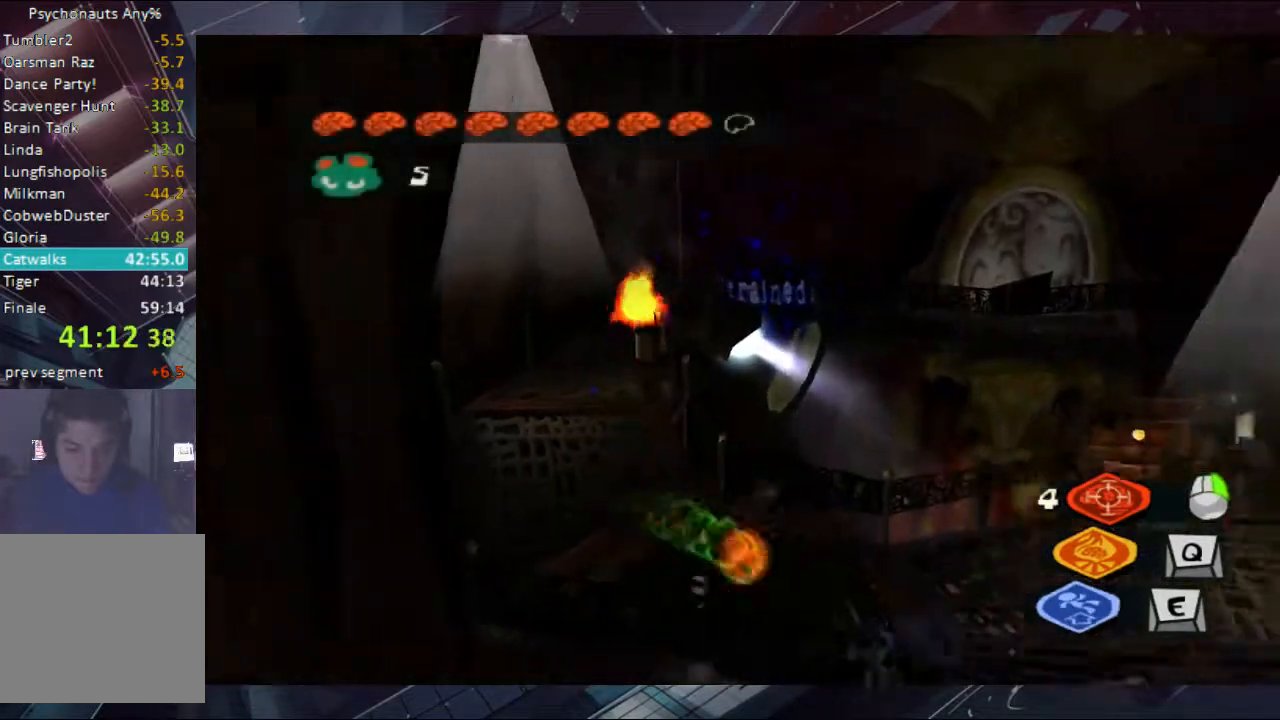
{"buttons": ["A"], "left_stick": "up", "right_stick": "center", "button_events": [[467, "A", "down"]]}
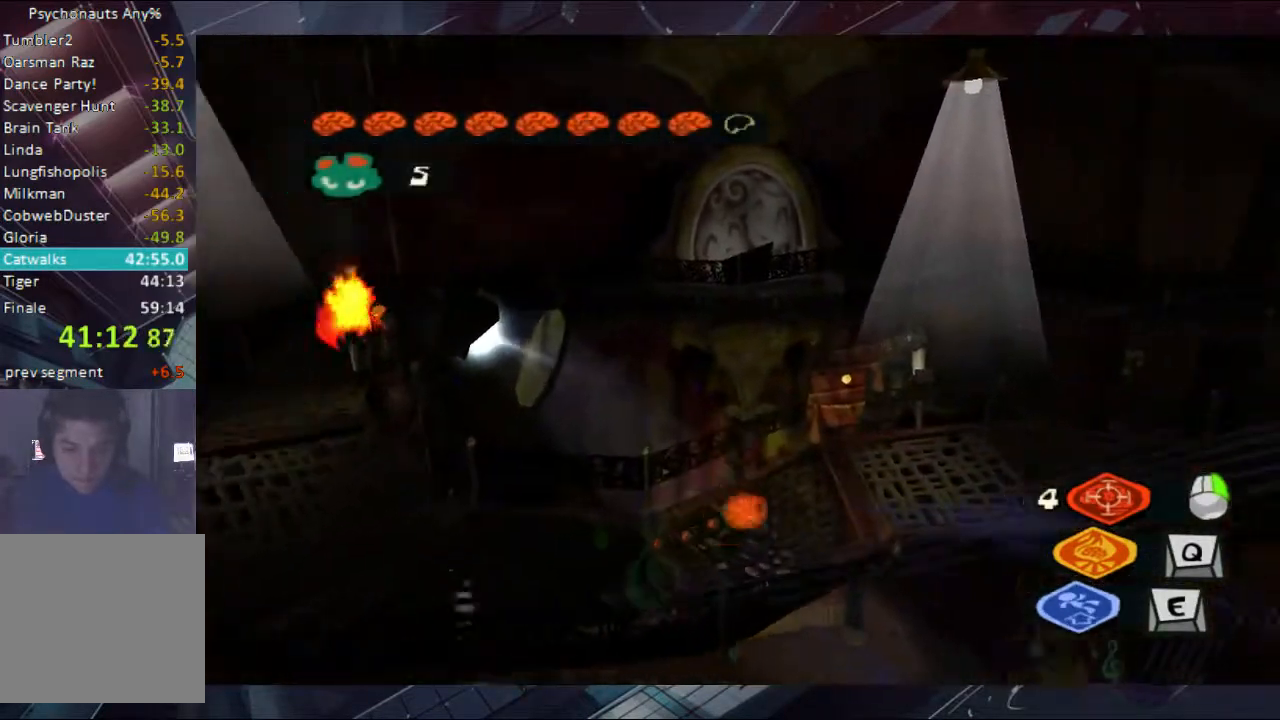
{"buttons": ["A"], "left_stick": "up", "right_stick": "center", "button_events": []}
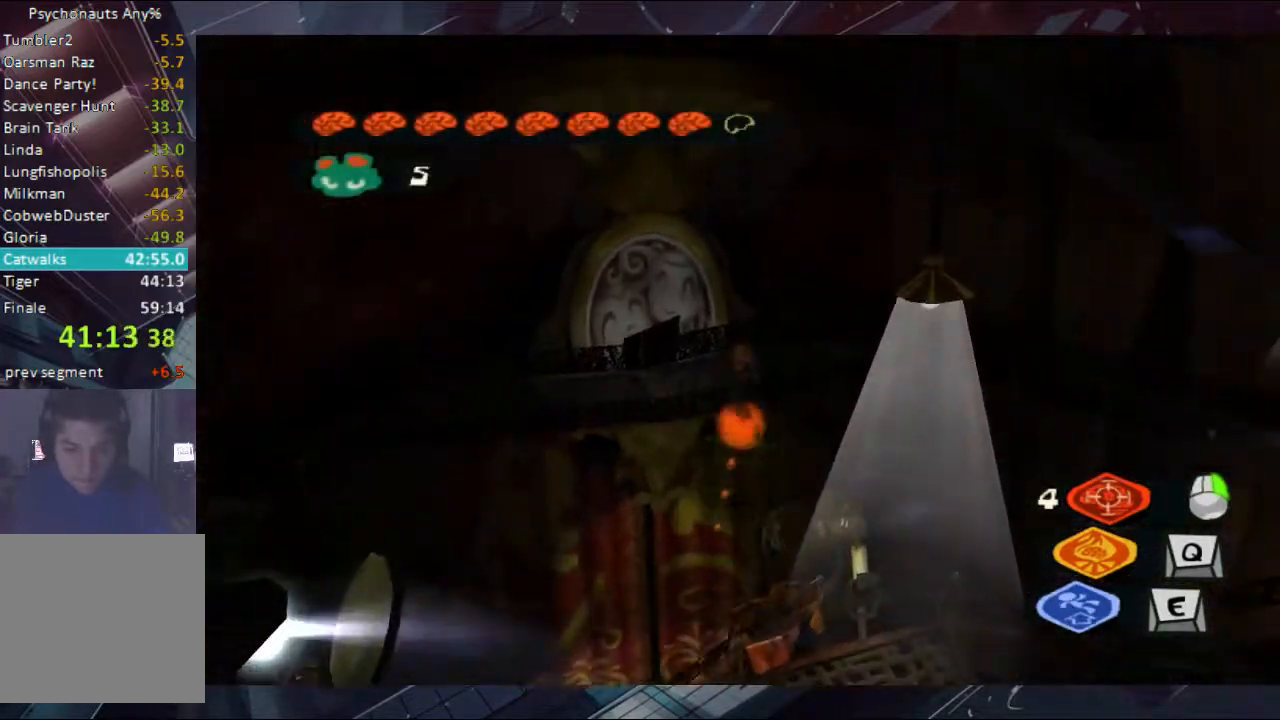
{"buttons": [], "left_stick": "up-right", "right_stick": "center", "button_events": [[400, "A", "up"]]}
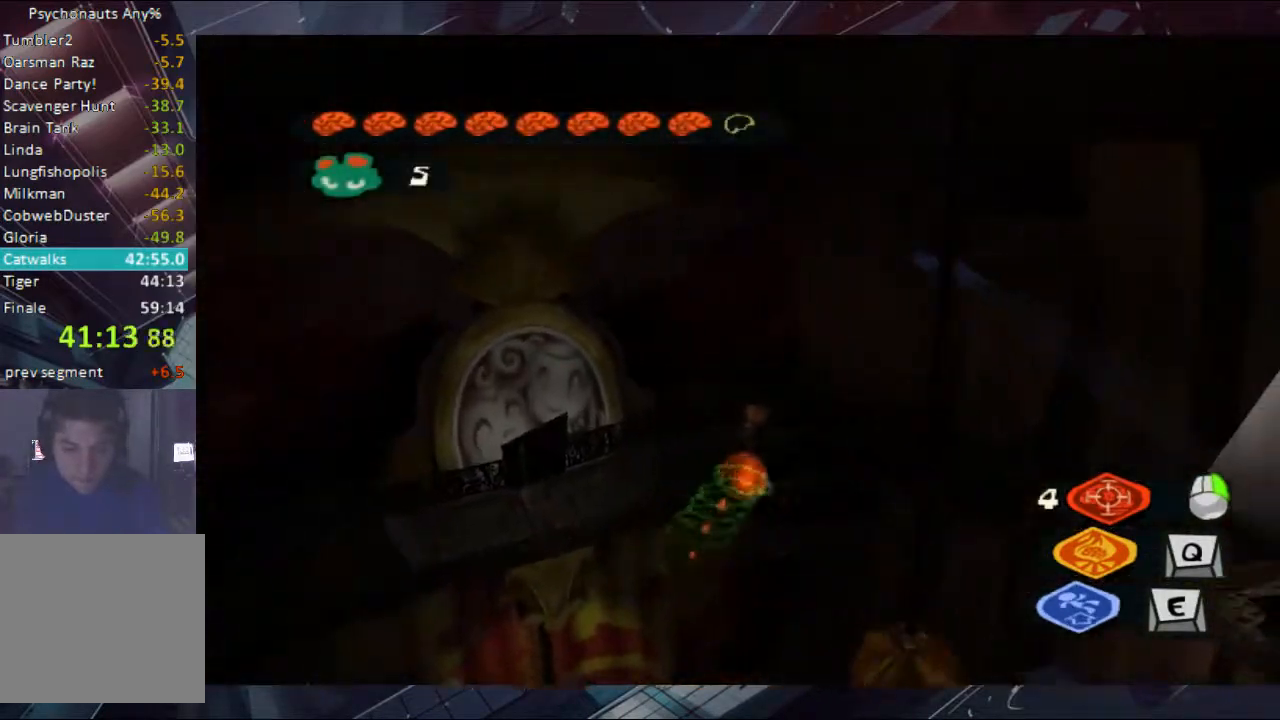
{"buttons": [], "left_stick": "up-right", "right_stick": "down", "button_events": []}
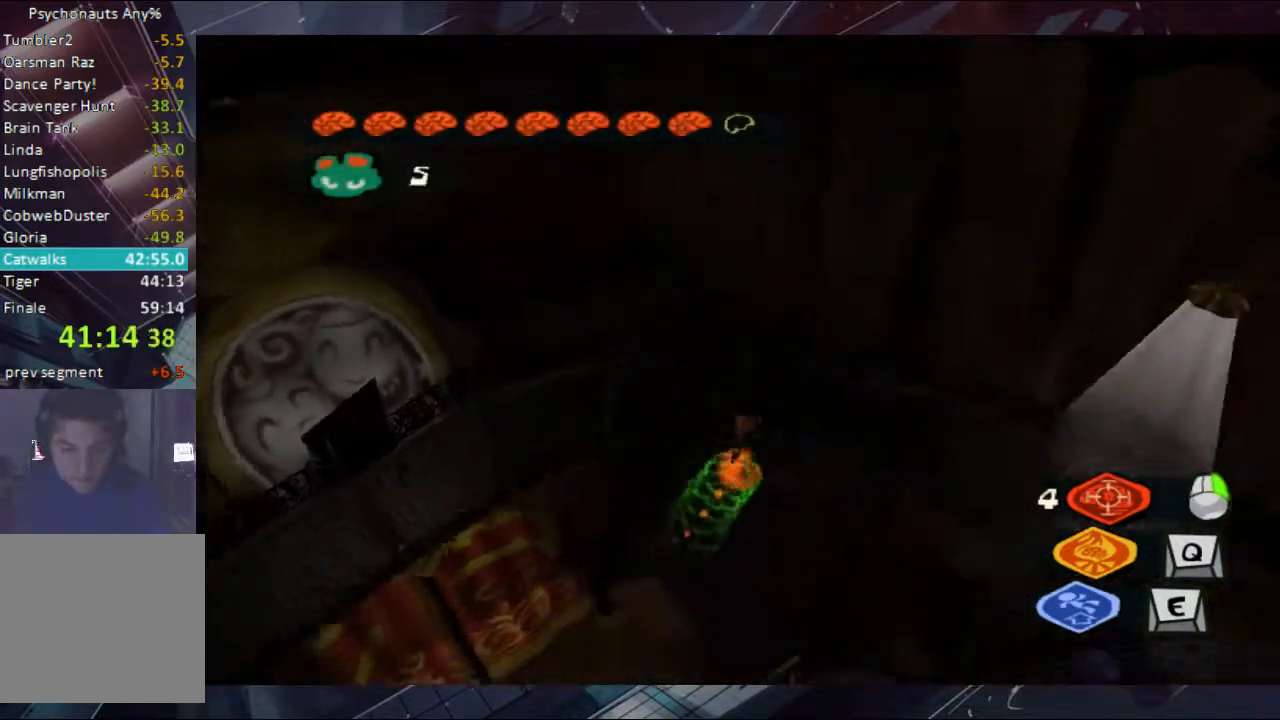
{"buttons": [], "left_stick": "right", "right_stick": "down", "button_events": []}
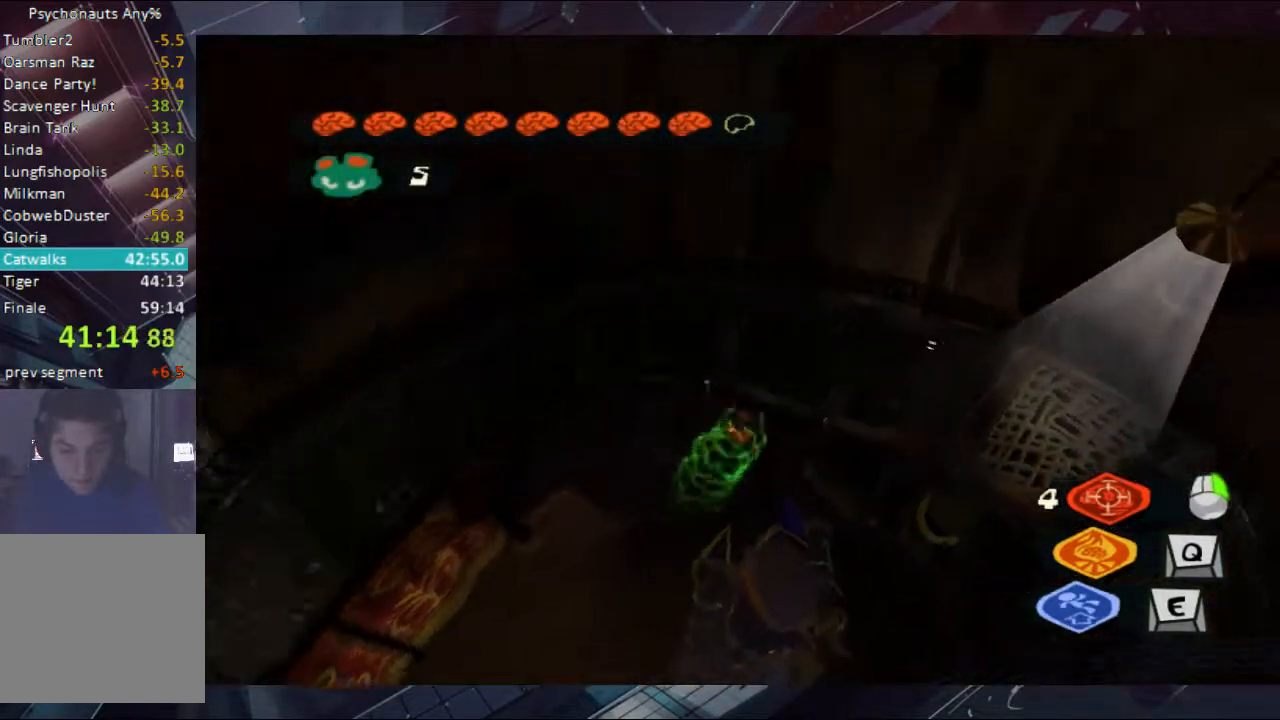
{"buttons": [], "left_stick": "down-right", "right_stick": "down", "button_events": []}
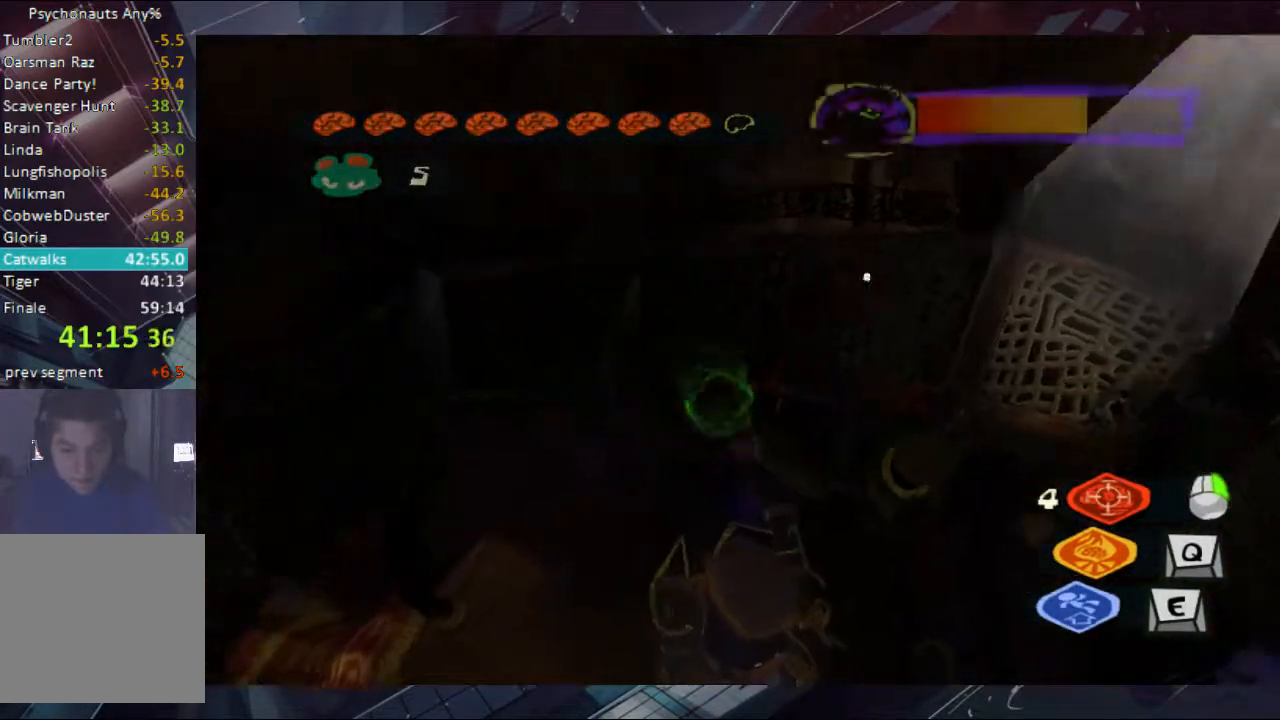
{"buttons": [], "left_stick": "up-left", "right_stick": "down", "button_events": []}
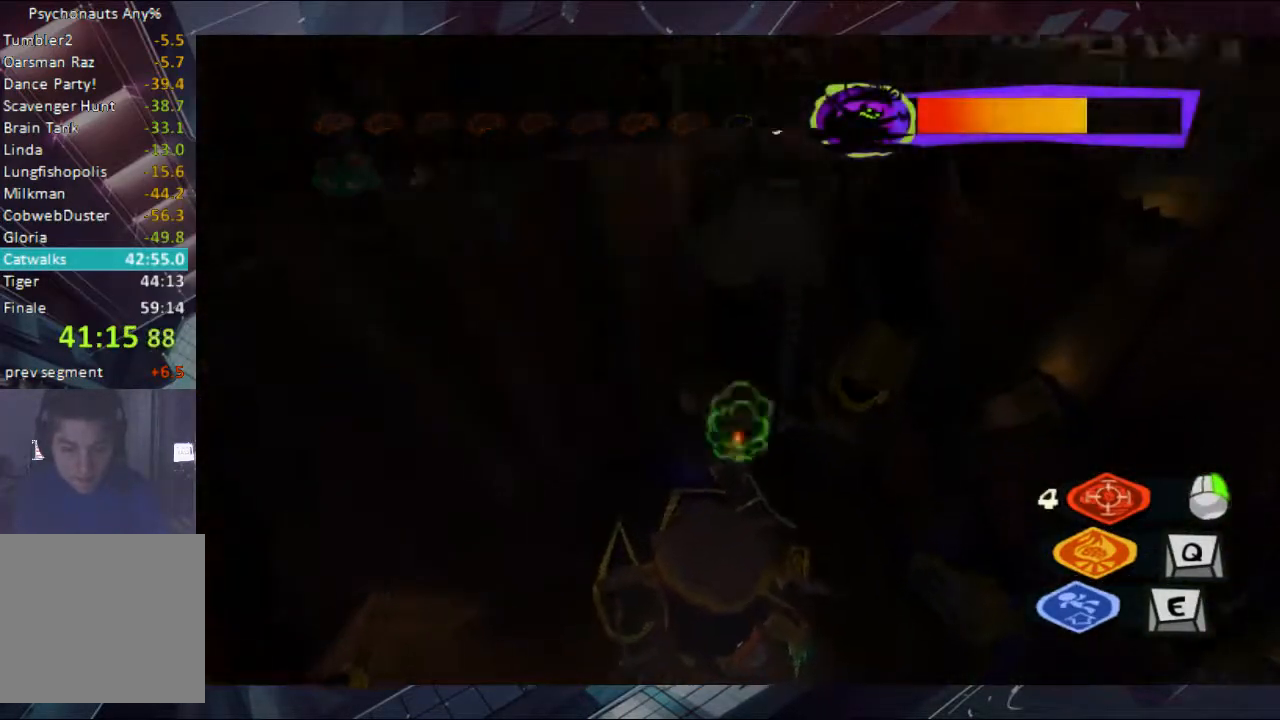
{"buttons": [], "left_stick": "up-right", "right_stick": "center", "button_events": []}
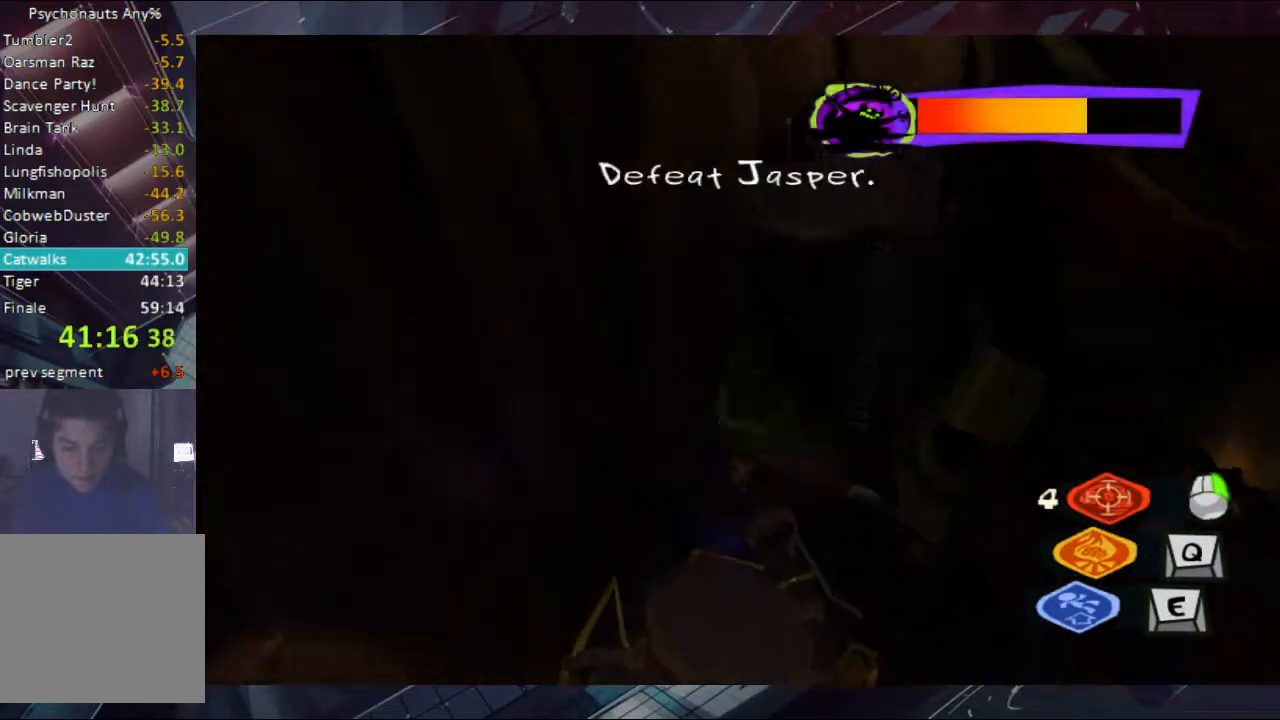
{"buttons": [], "left_stick": "down-left", "right_stick": "center", "button_events": []}
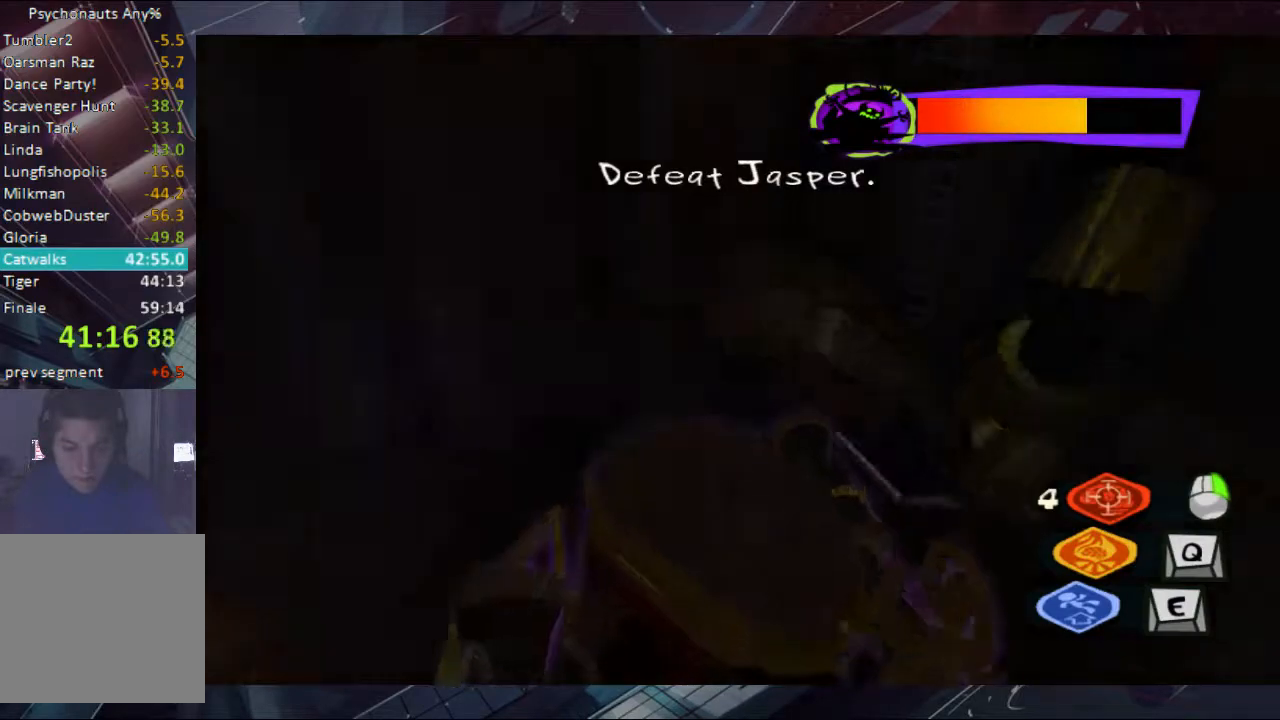
{"buttons": ["X"], "left_stick": "down-left", "right_stick": "center", "button_events": [[200, "X", "down"], [400, "X", "up"], [467, "X", "down"]]}
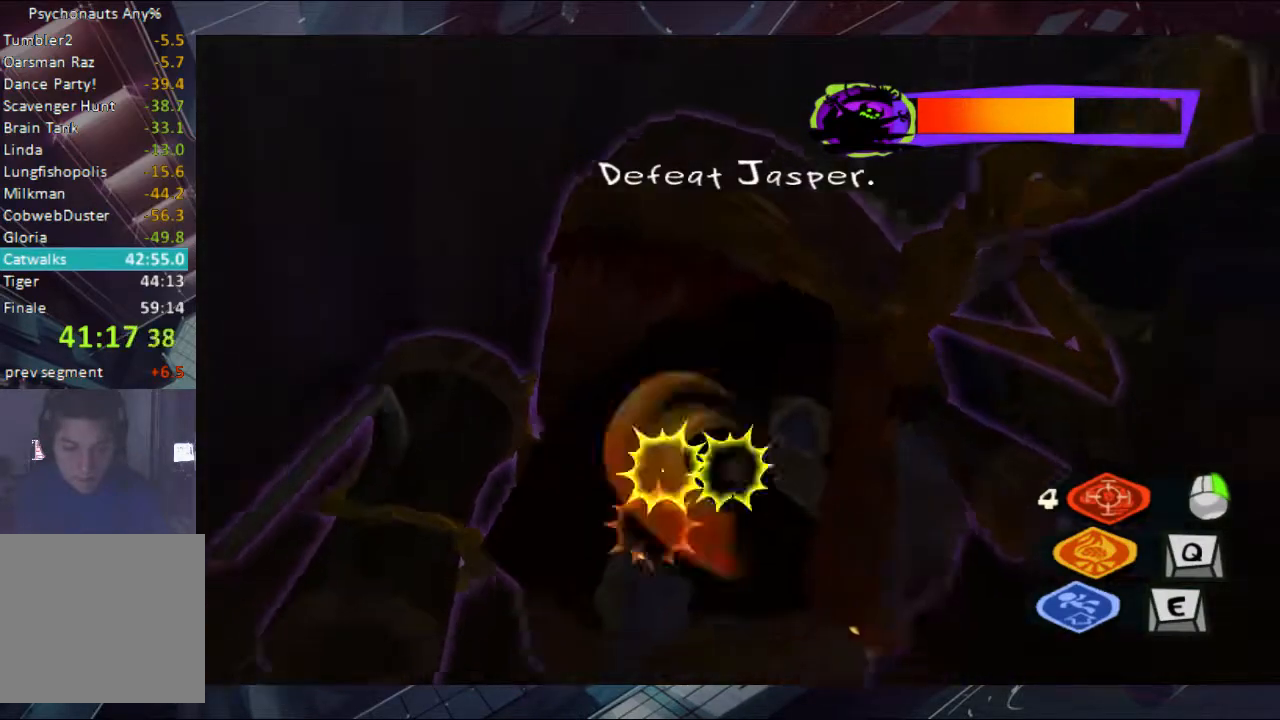
{"buttons": ["X"], "left_stick": "down-left", "right_stick": "center", "button_events": [[33, "X", "up"], [100, "X", "down"], [333, "X", "up"], [400, "X", "down"]]}
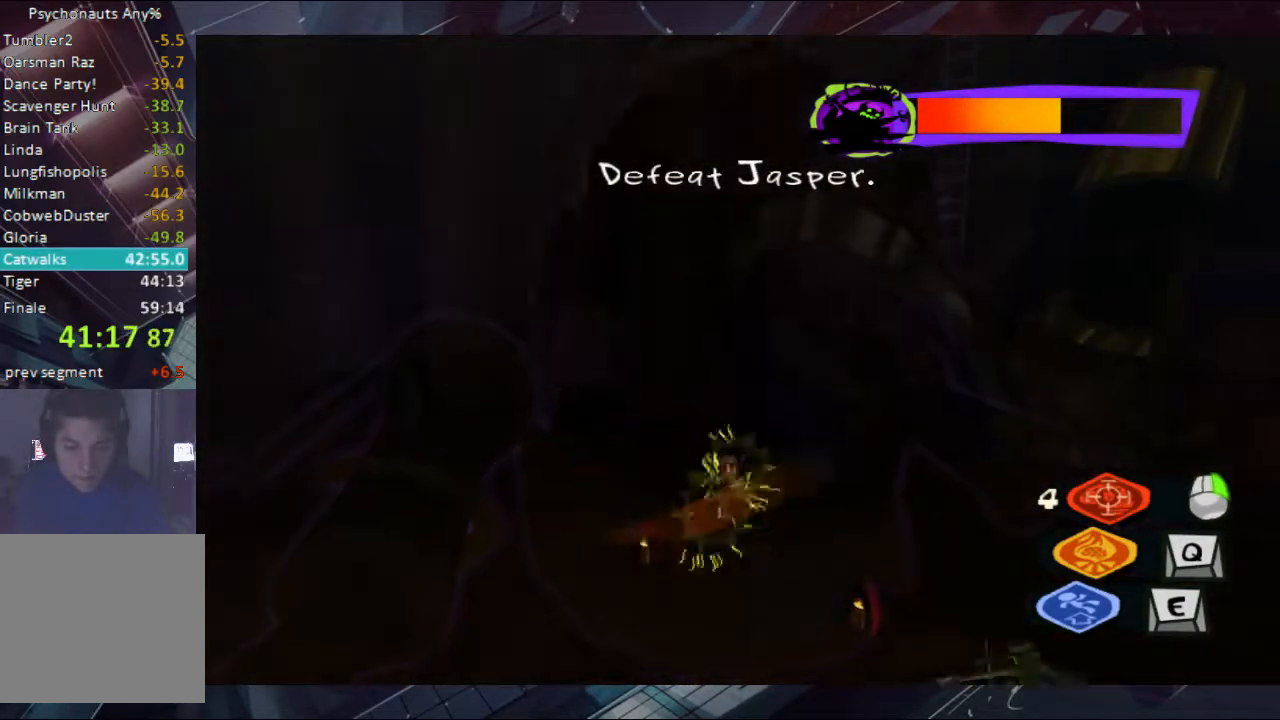
{"buttons": ["X"], "left_stick": "center", "right_stick": "center", "button_events": [[400, "X", "up"], [467, "X", "down"]]}
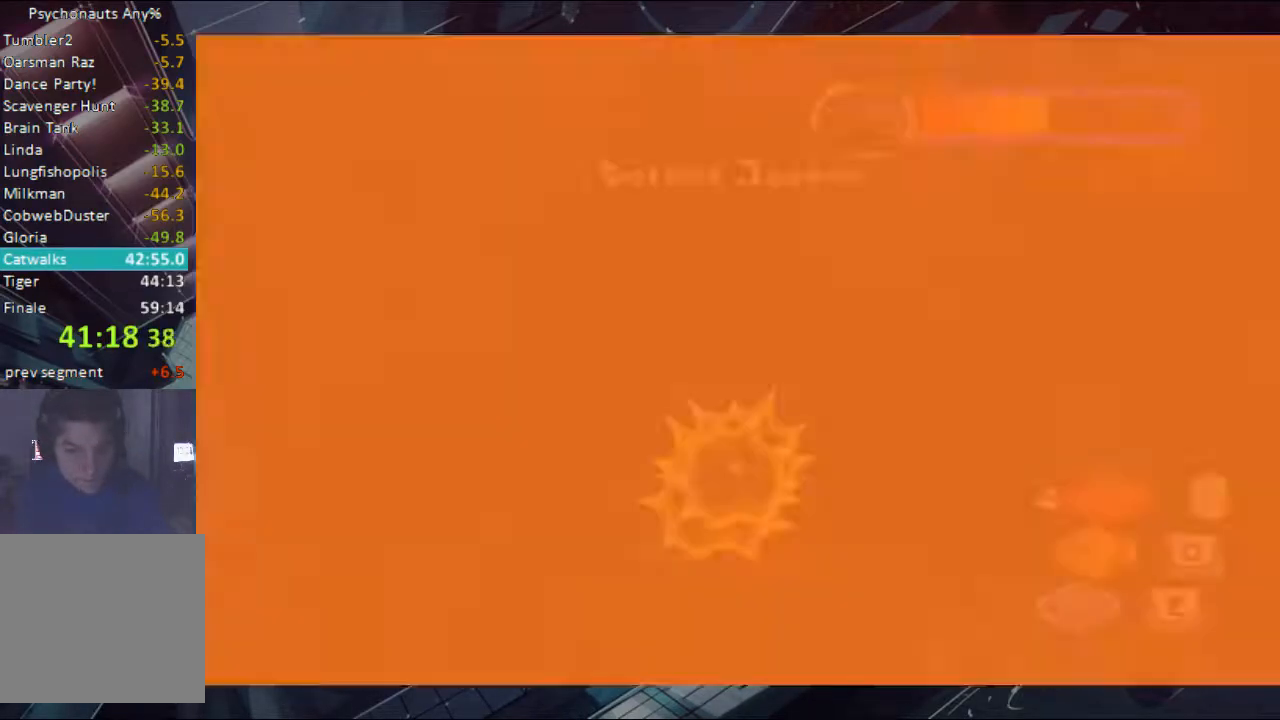
{"buttons": [], "left_stick": "center", "right_stick": "center", "button_events": [[200, "X", "up"], [267, "X", "down"], [333, "X", "up"], [400, "X", "down"], [467, "X", "up"]]}
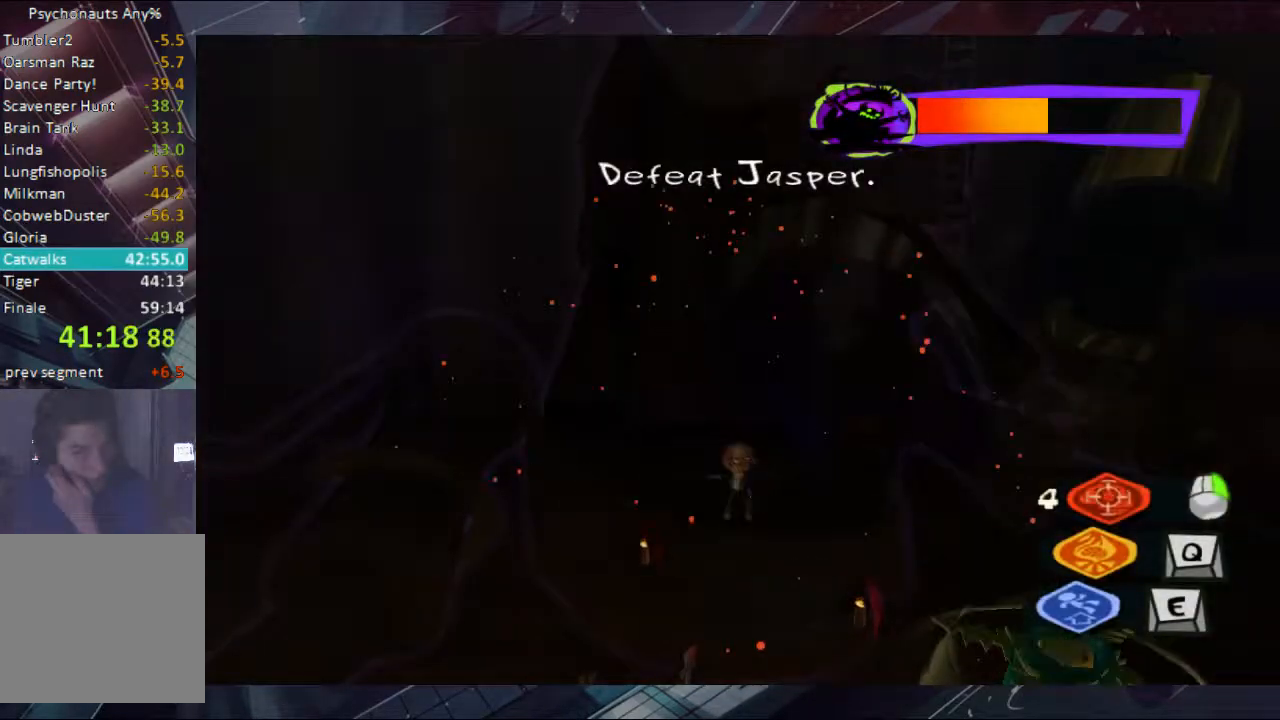
{"buttons": ["X"], "left_stick": "center", "right_stick": "center", "button_events": [[33, "X", "down"], [200, "X", "up"], [267, "X", "down"], [333, "X", "up"], [400, "X", "down"]]}